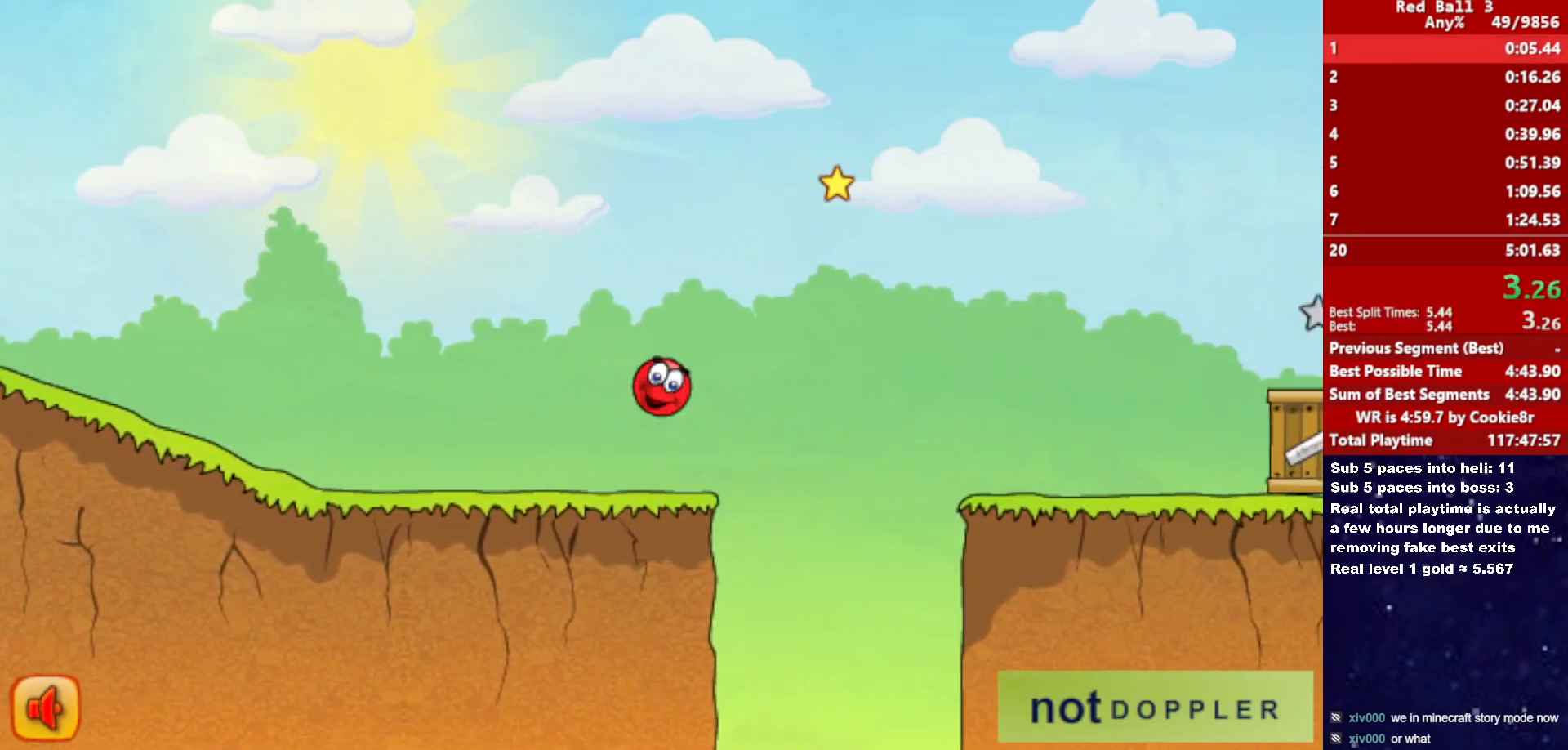
Gameplay with keyboard; each line is a JSON object with the keys held at the frame after it. "events" lists presses ("down") and releases ("up") of "down", "left", "p", "r", "right" and "up" between this image and that frame as [ms after this image, input, new state], when the widget could be followed in between. No other keys are recorded. Mouse input is not recorded.
{"keys": ["right", "up"], "events": []}
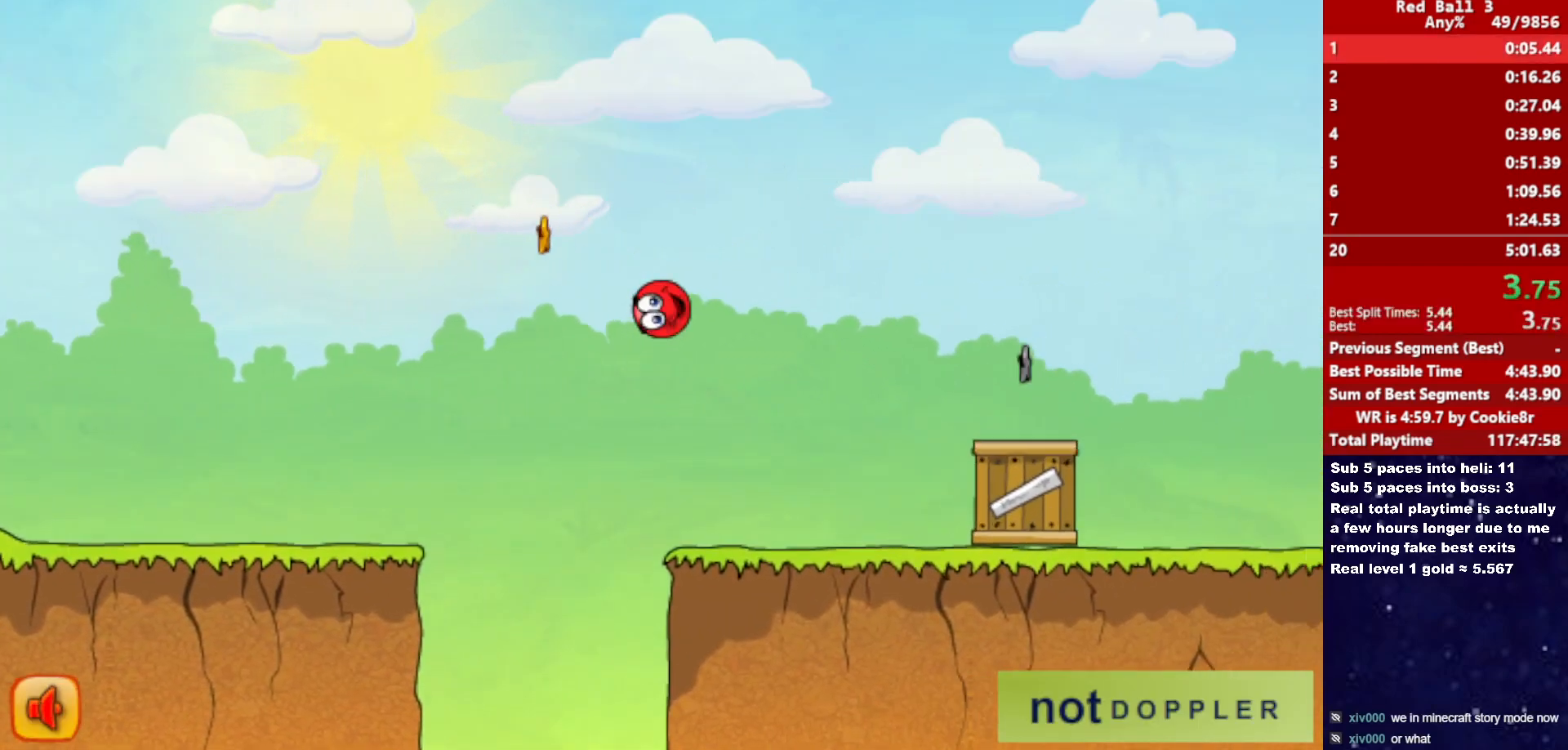
{"keys": ["right", "up"], "events": [[83, "up", "up"], [350, "up", "down"]]}
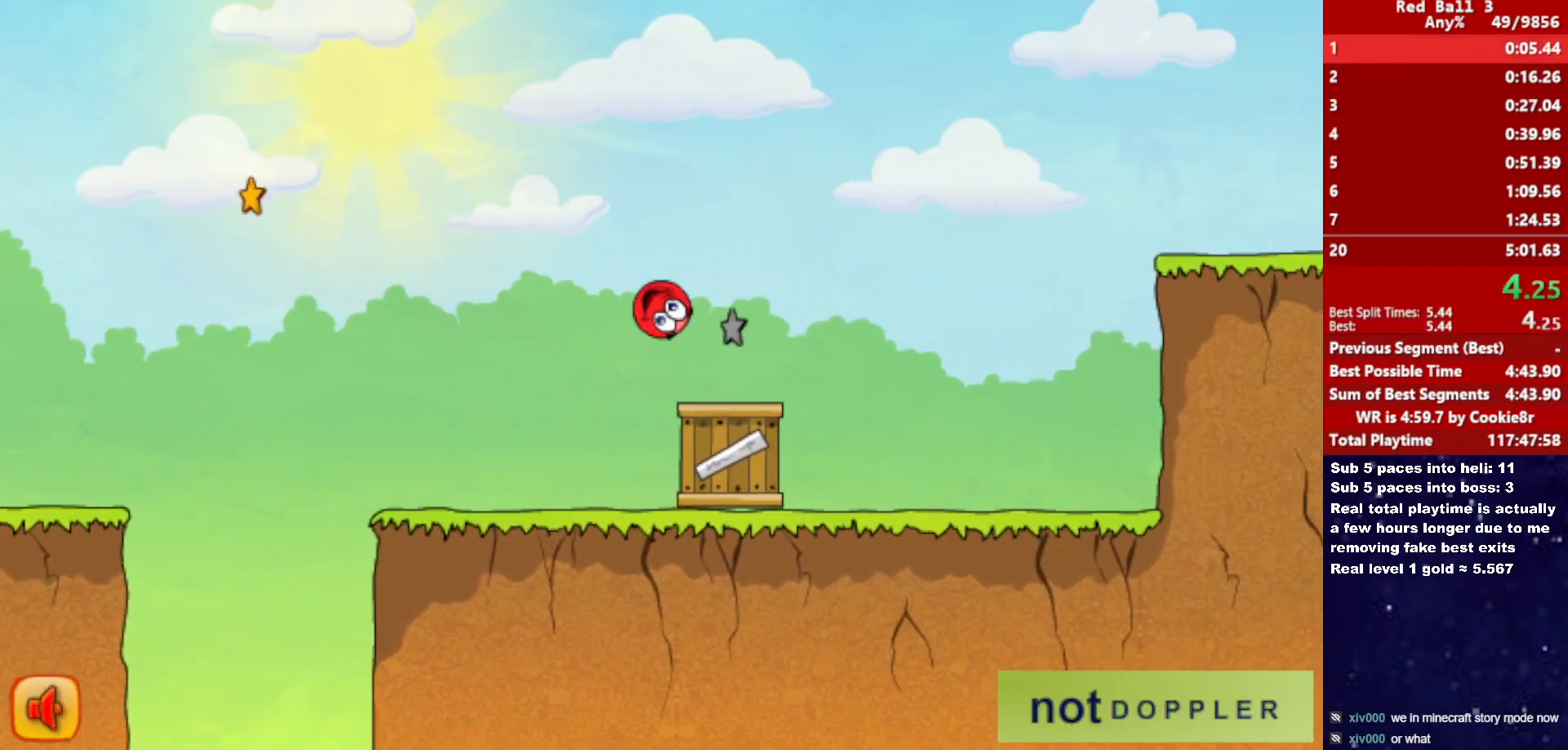
{"keys": ["right"], "events": [[500, "up", "up"]]}
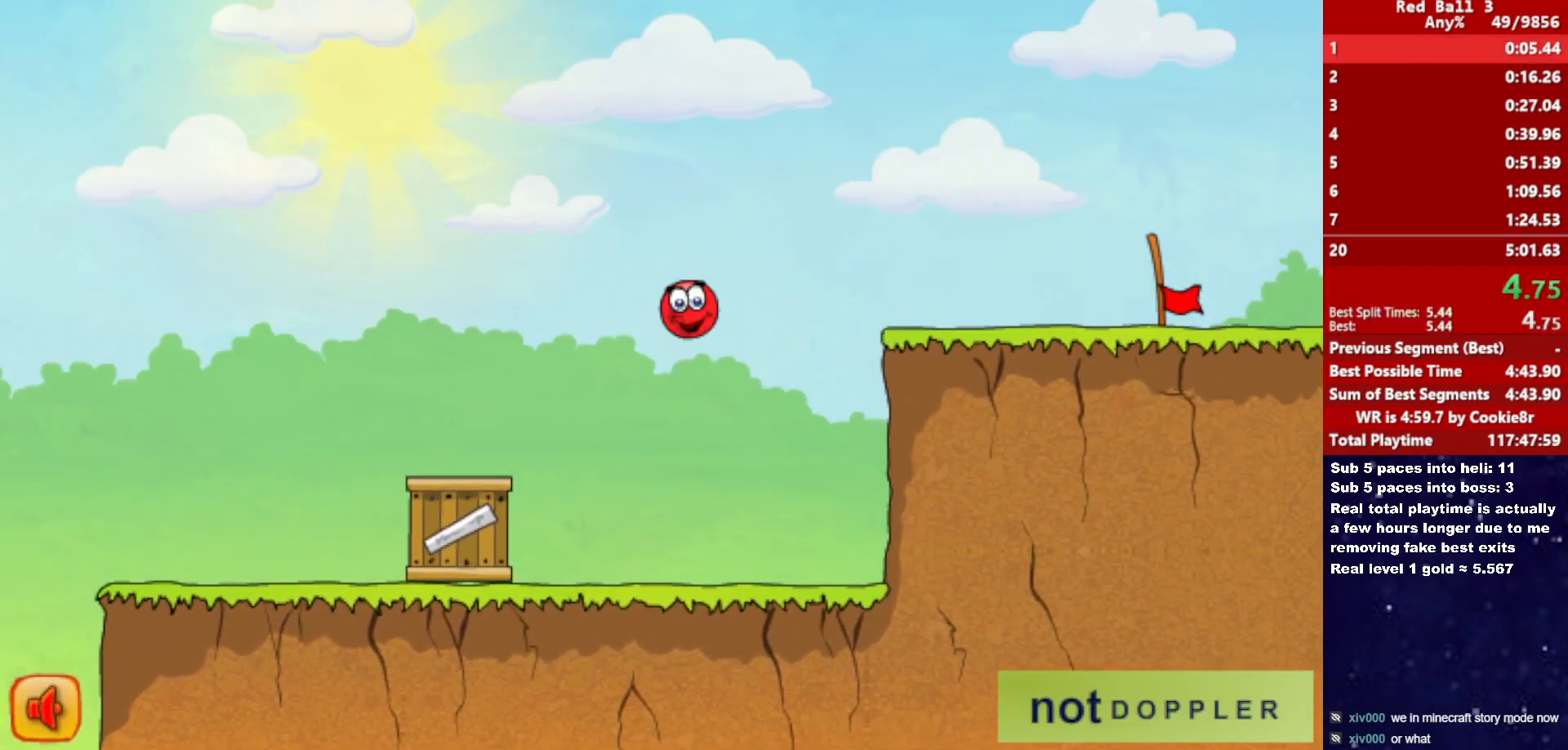
{"keys": ["right"], "events": []}
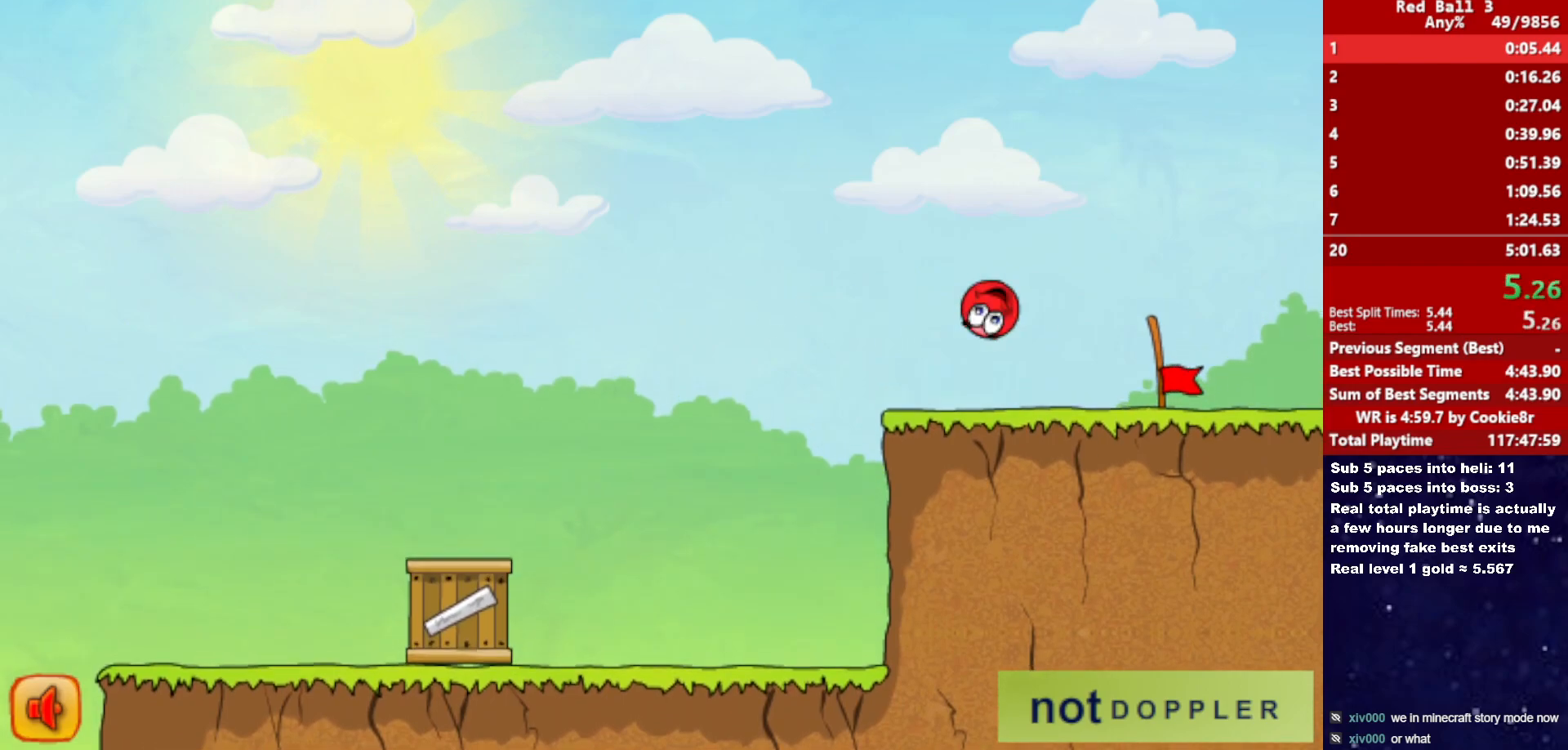
{"keys": ["right"], "events": []}
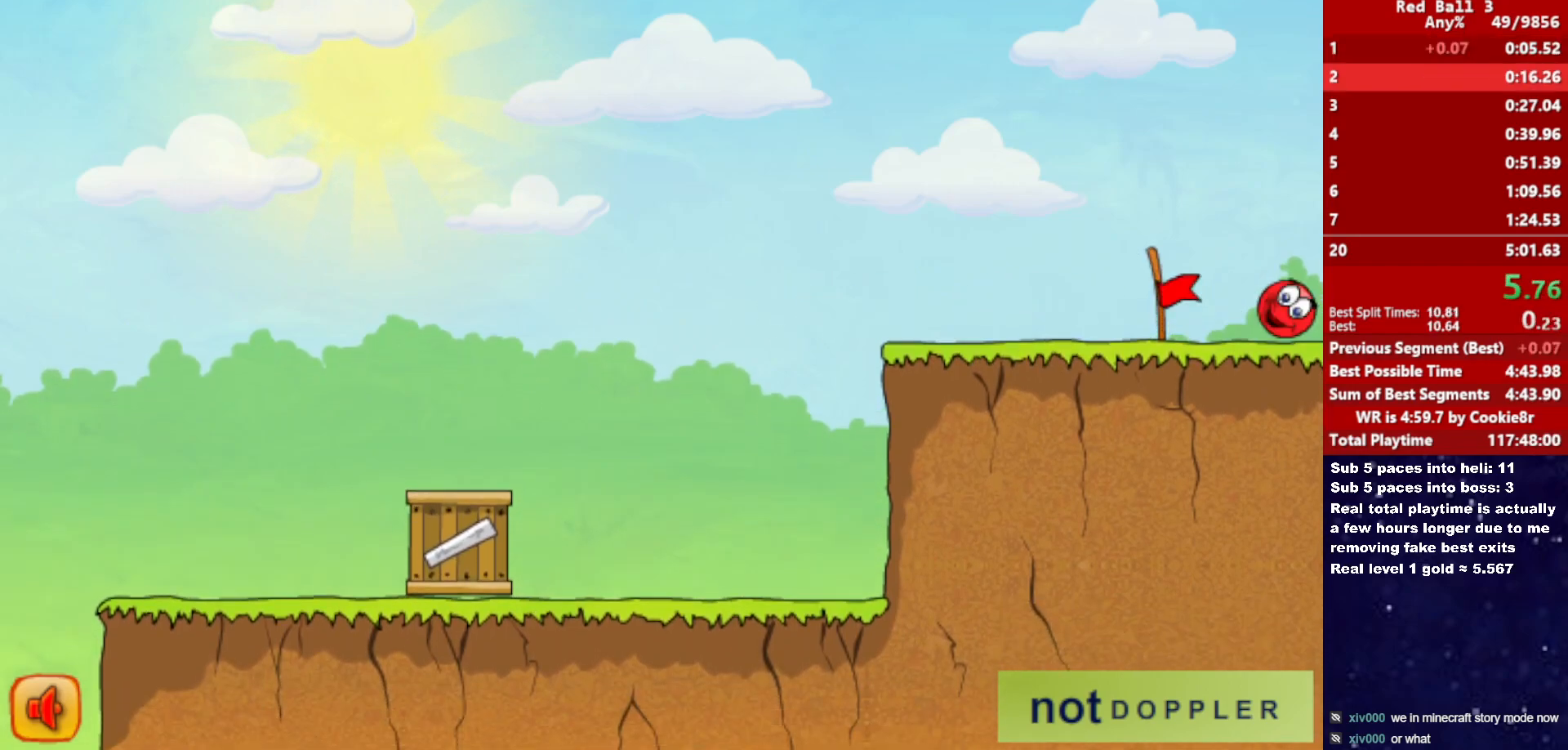
{"keys": ["right"], "events": [[333, "right", "up"], [417, "right", "down"]]}
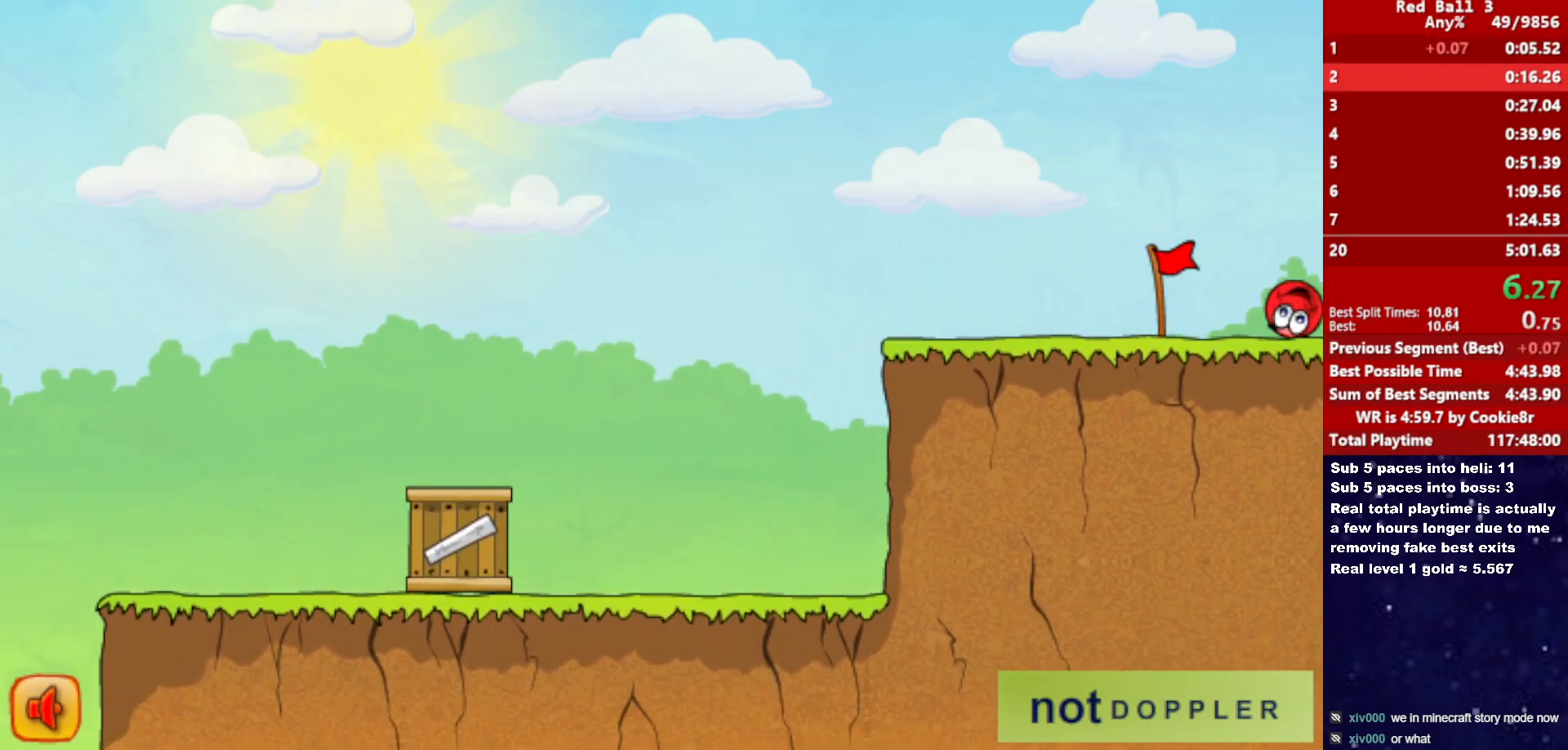
{"keys": ["right"], "events": []}
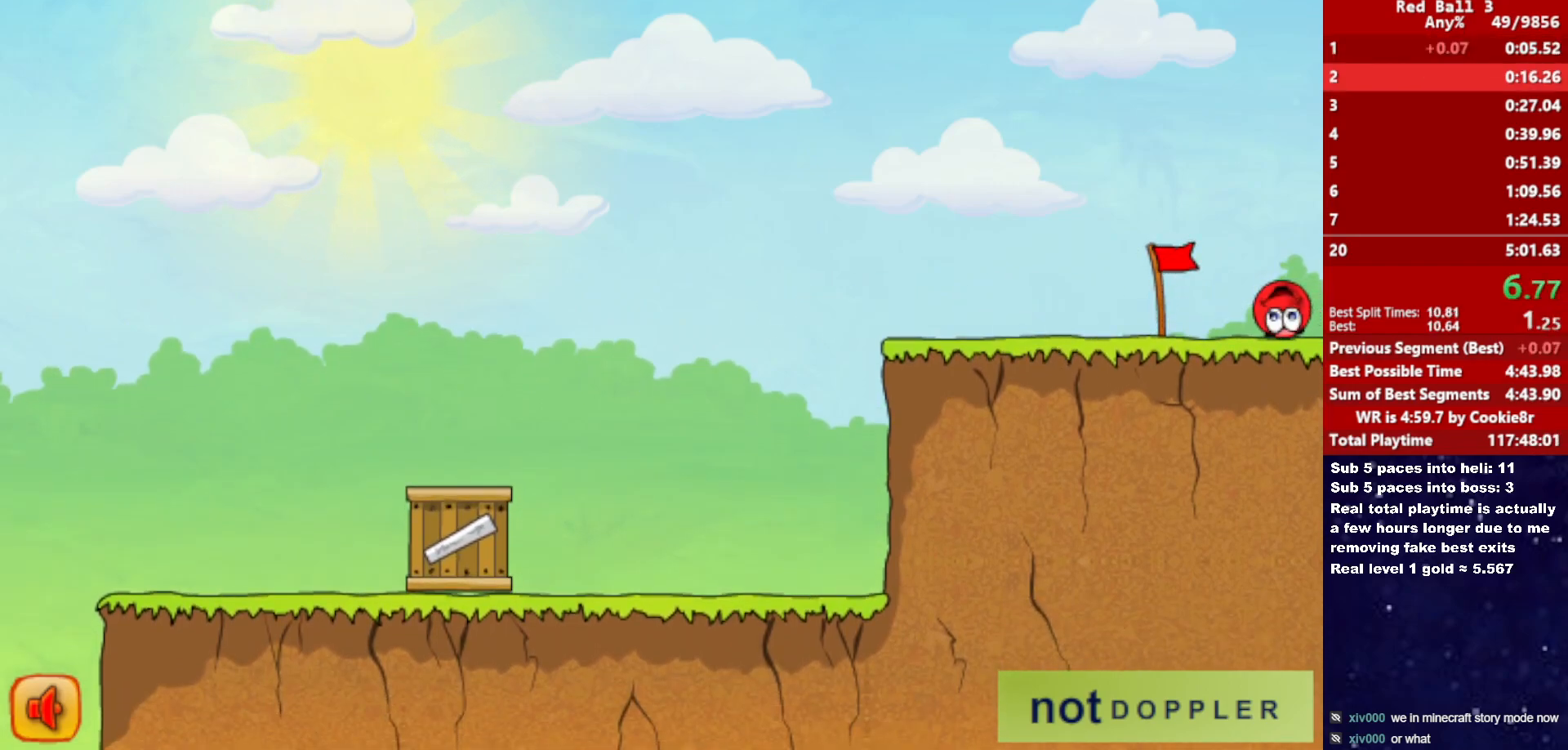
{"keys": ["right"], "events": []}
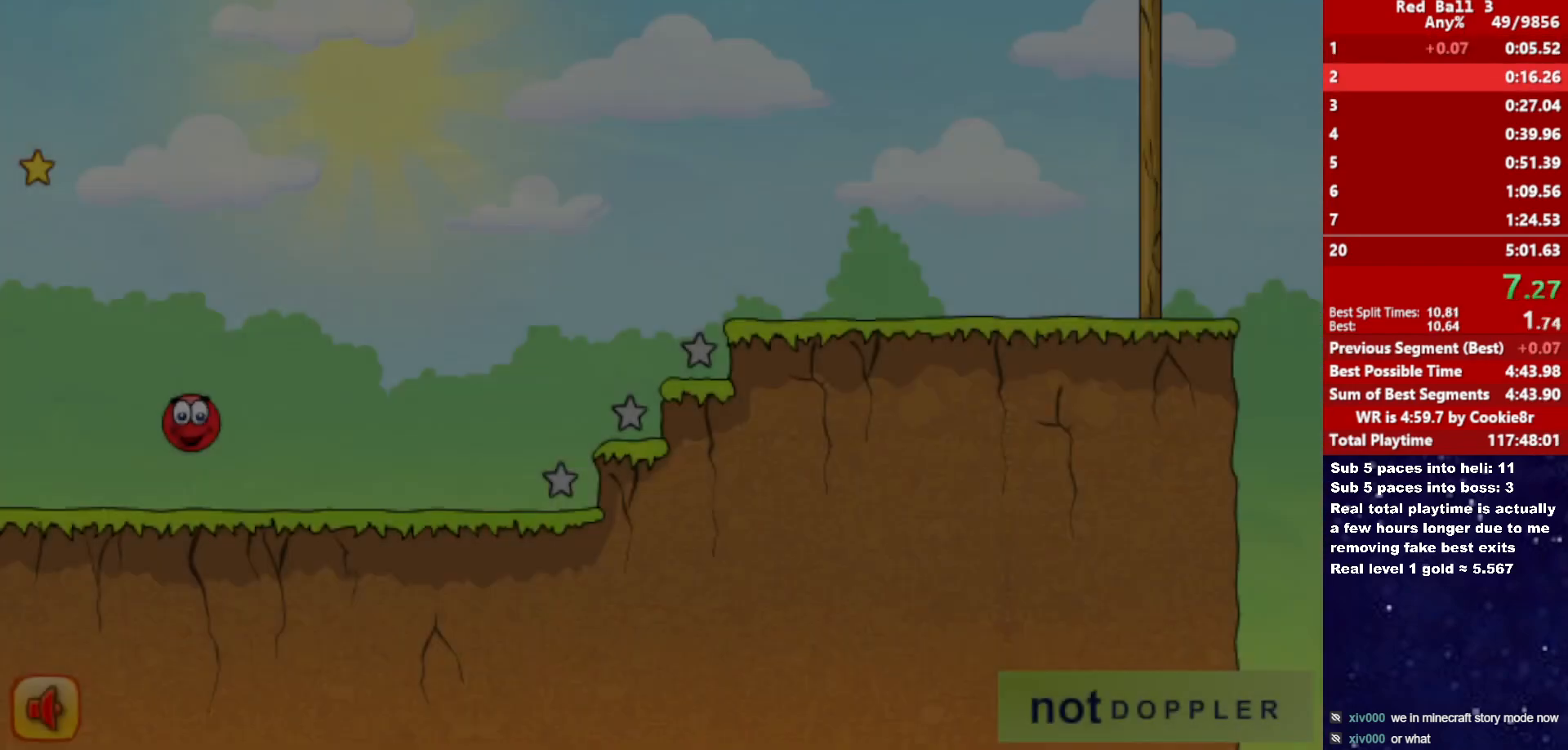
{"keys": ["right", "up"], "events": [[417, "up", "down"]]}
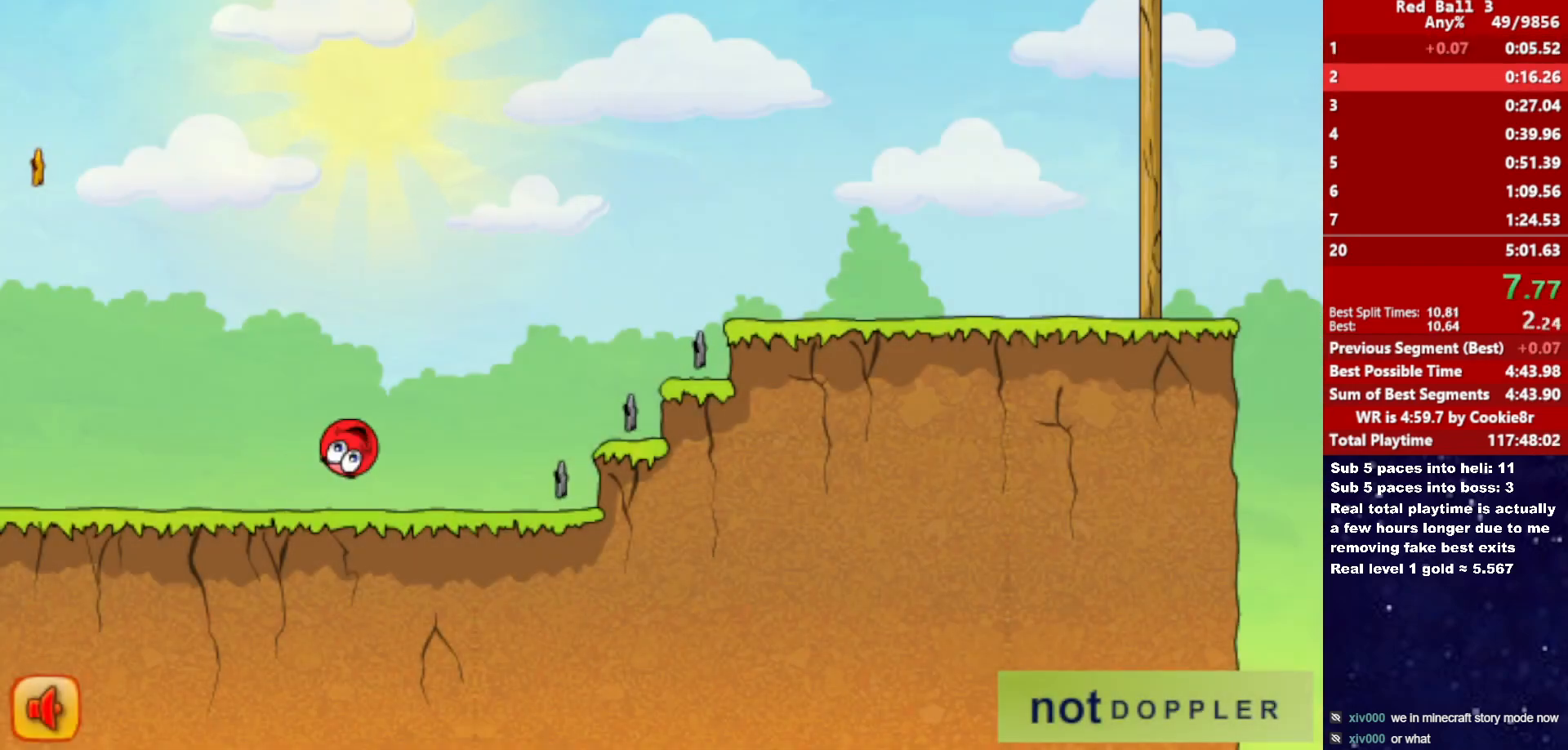
{"keys": ["right", "up"], "events": []}
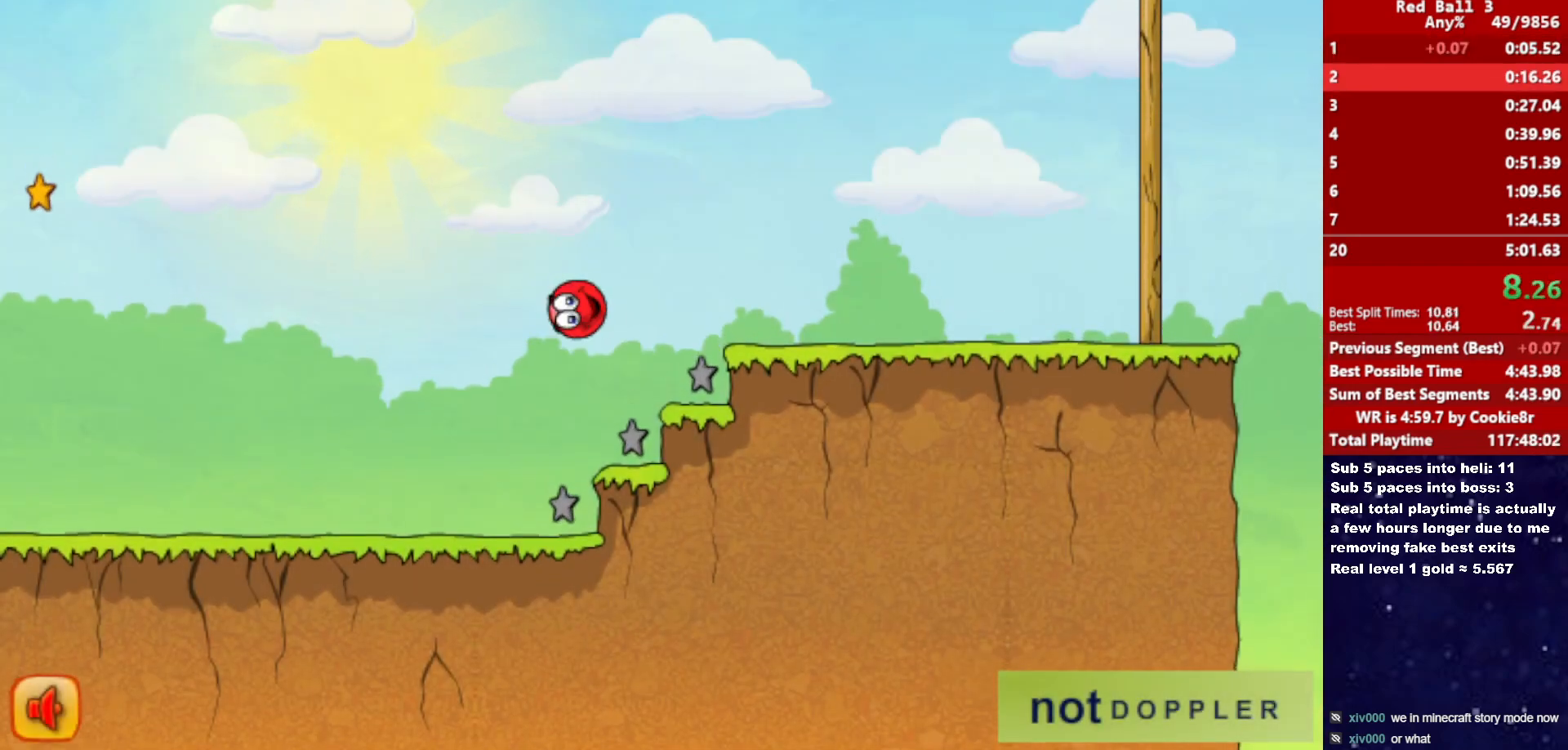
{"keys": ["right", "up"], "events": []}
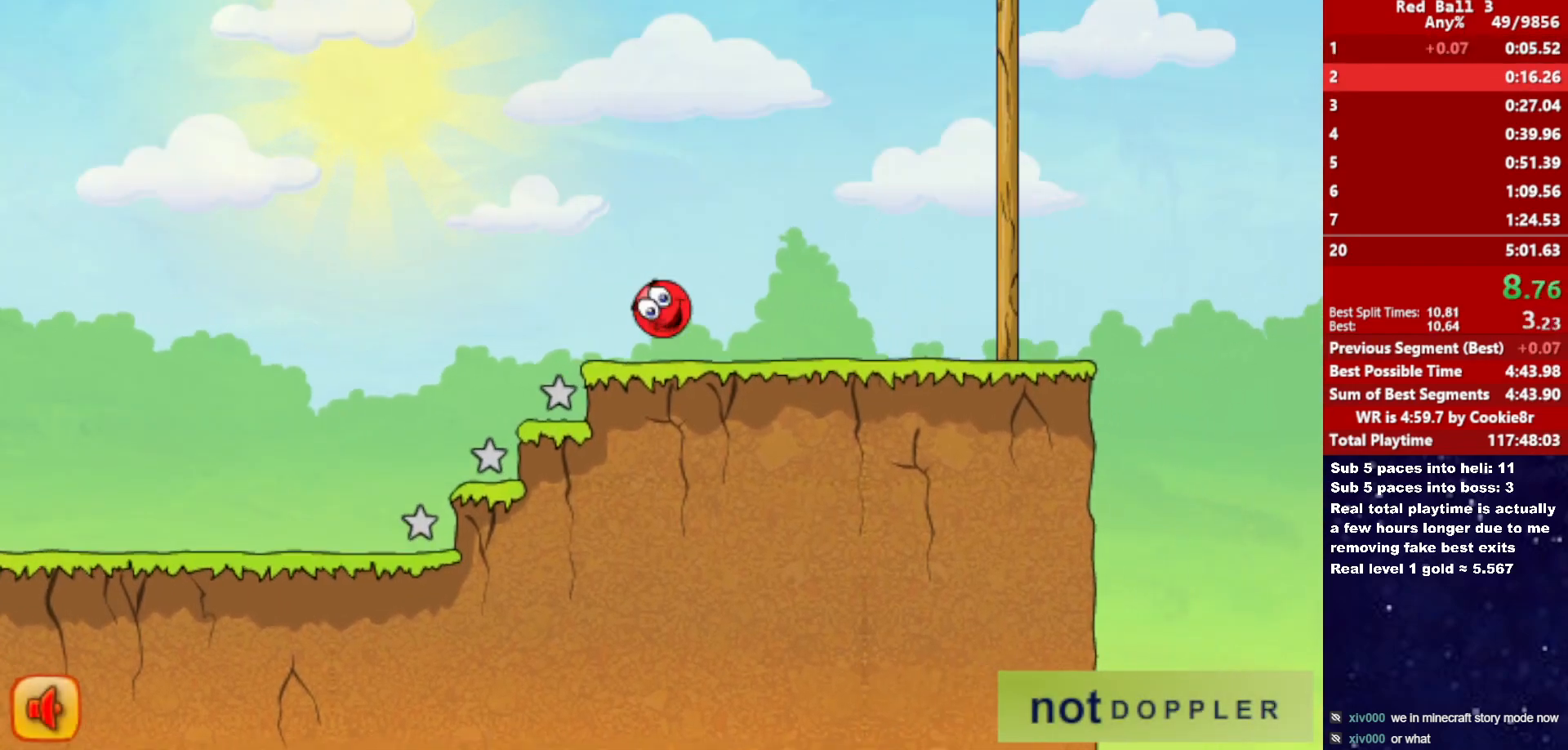
{"keys": ["right", "up"], "events": [[50, "up", "up"], [367, "up", "down"]]}
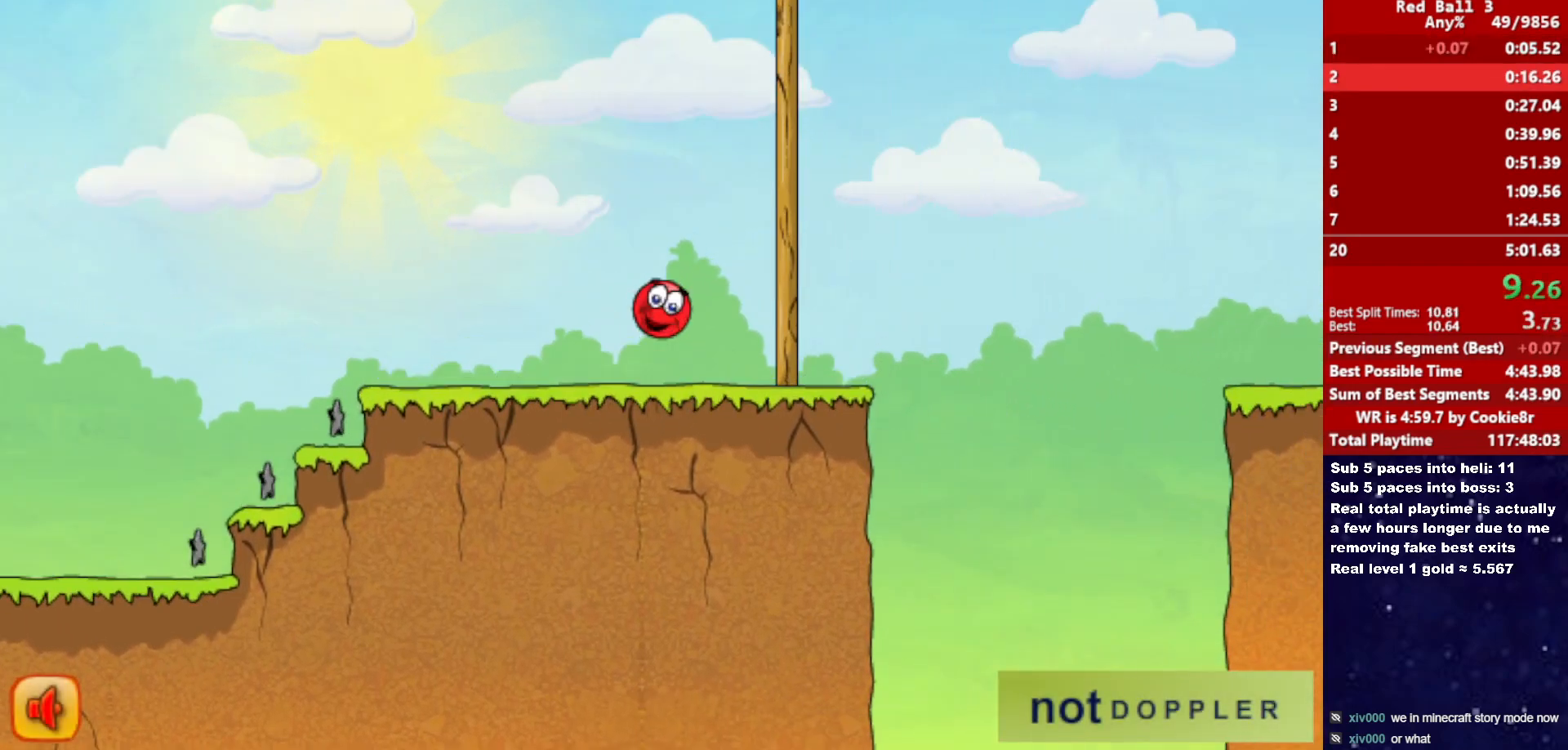
{"keys": ["right", "up"], "events": []}
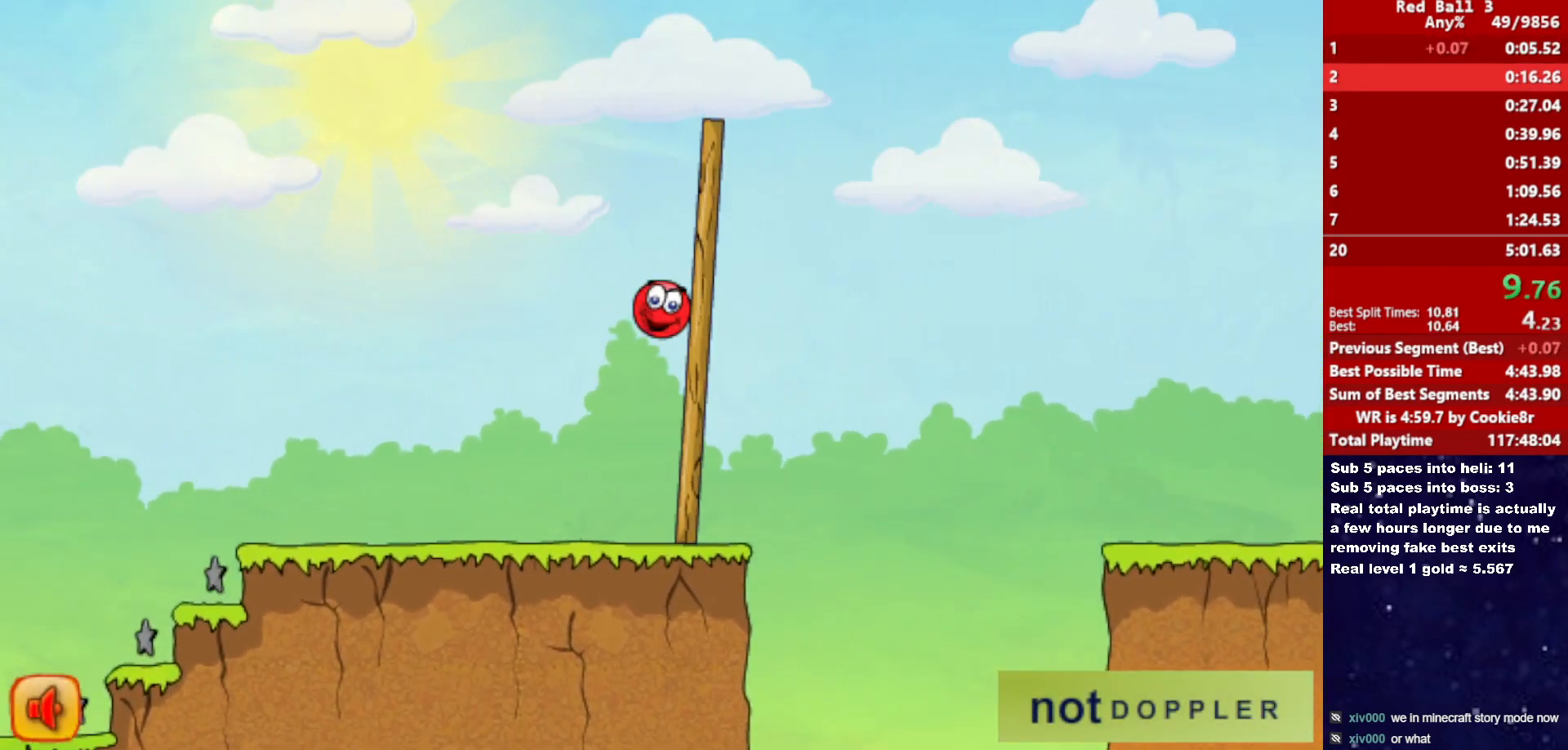
{"keys": ["right", "up"], "events": []}
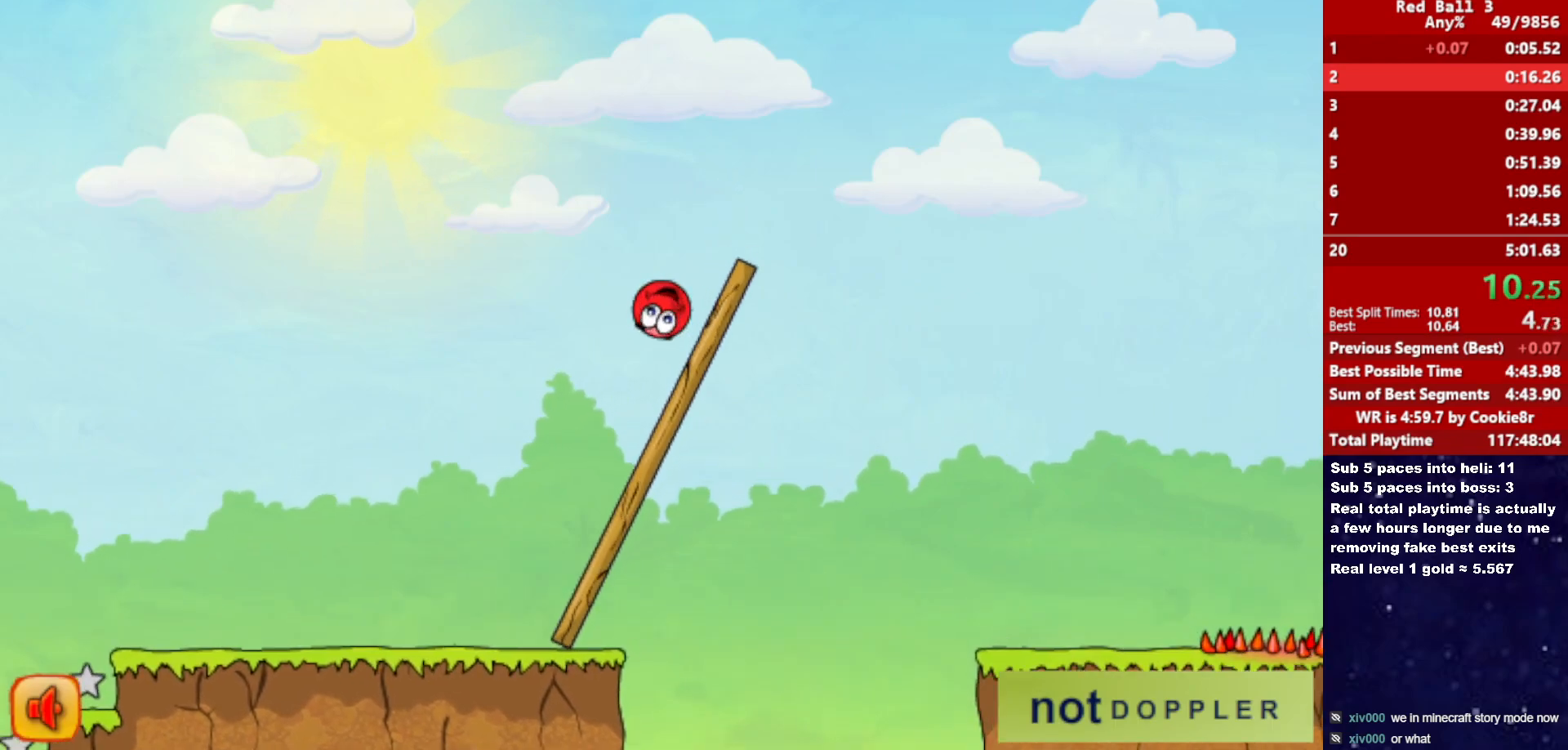
{"keys": ["right"], "events": [[83, "up", "up"]]}
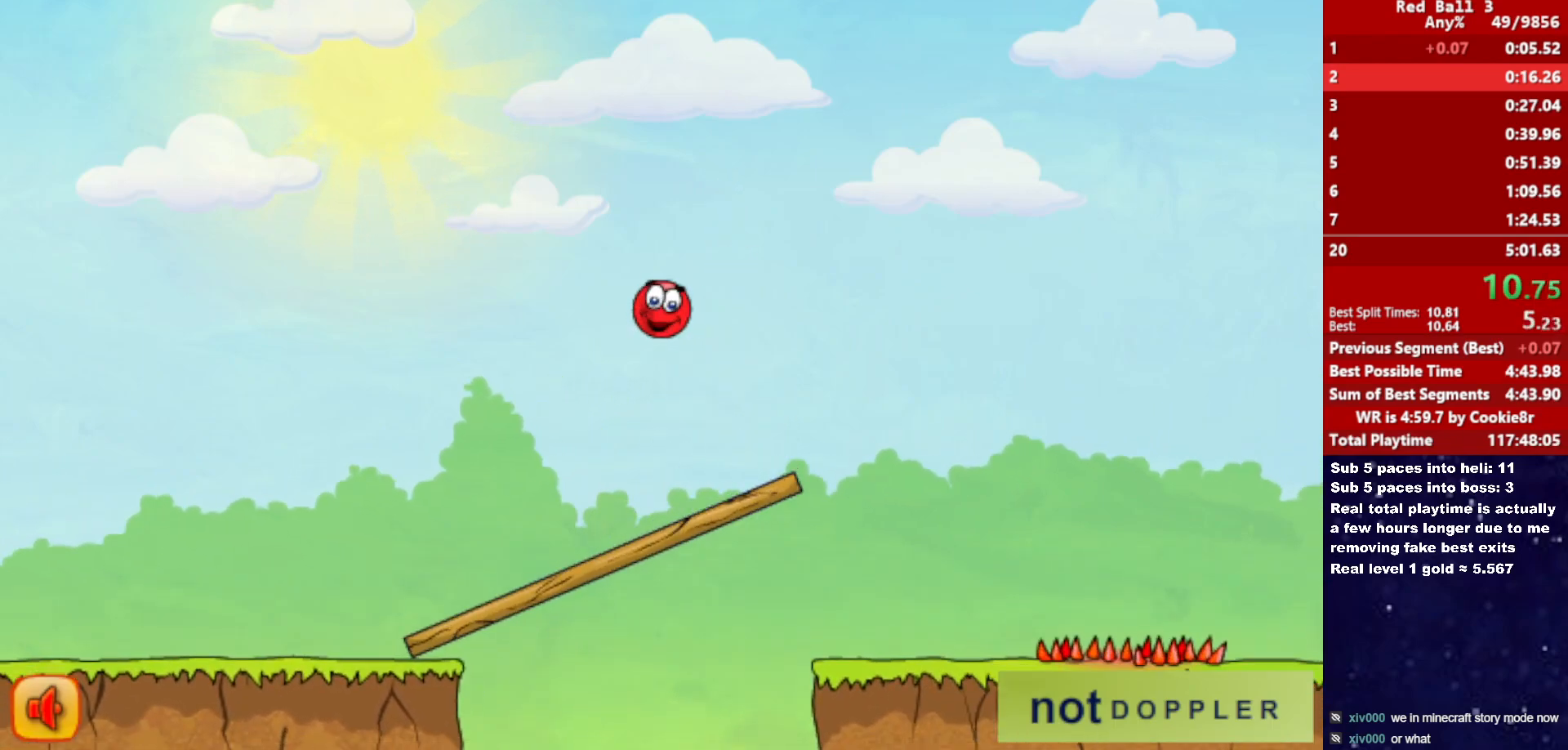
{"keys": ["right"], "events": [[233, "left", "down"], [233, "right", "up"], [283, "left", "up"], [400, "right", "down"]]}
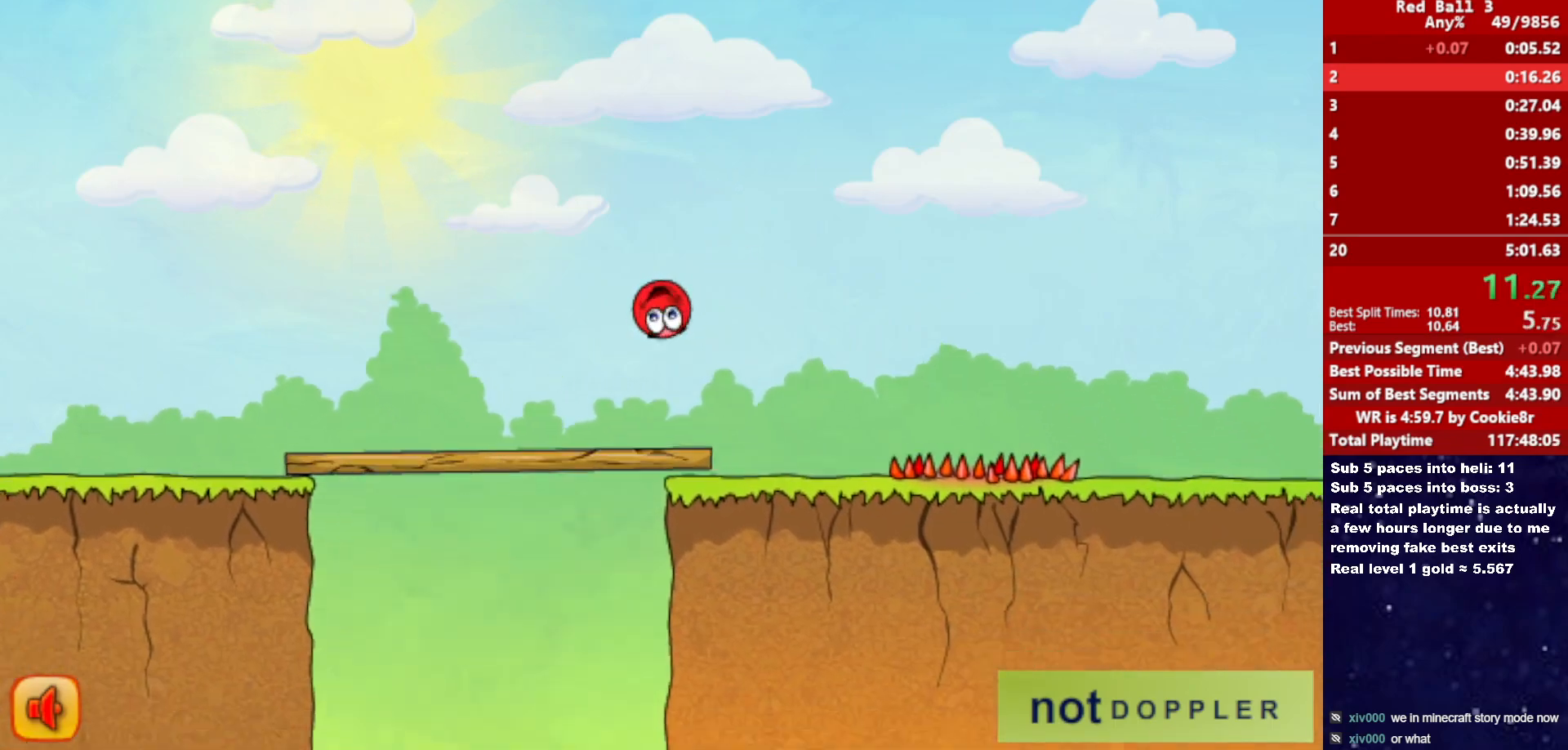
{"keys": ["right", "up"], "events": [[367, "up", "down"]]}
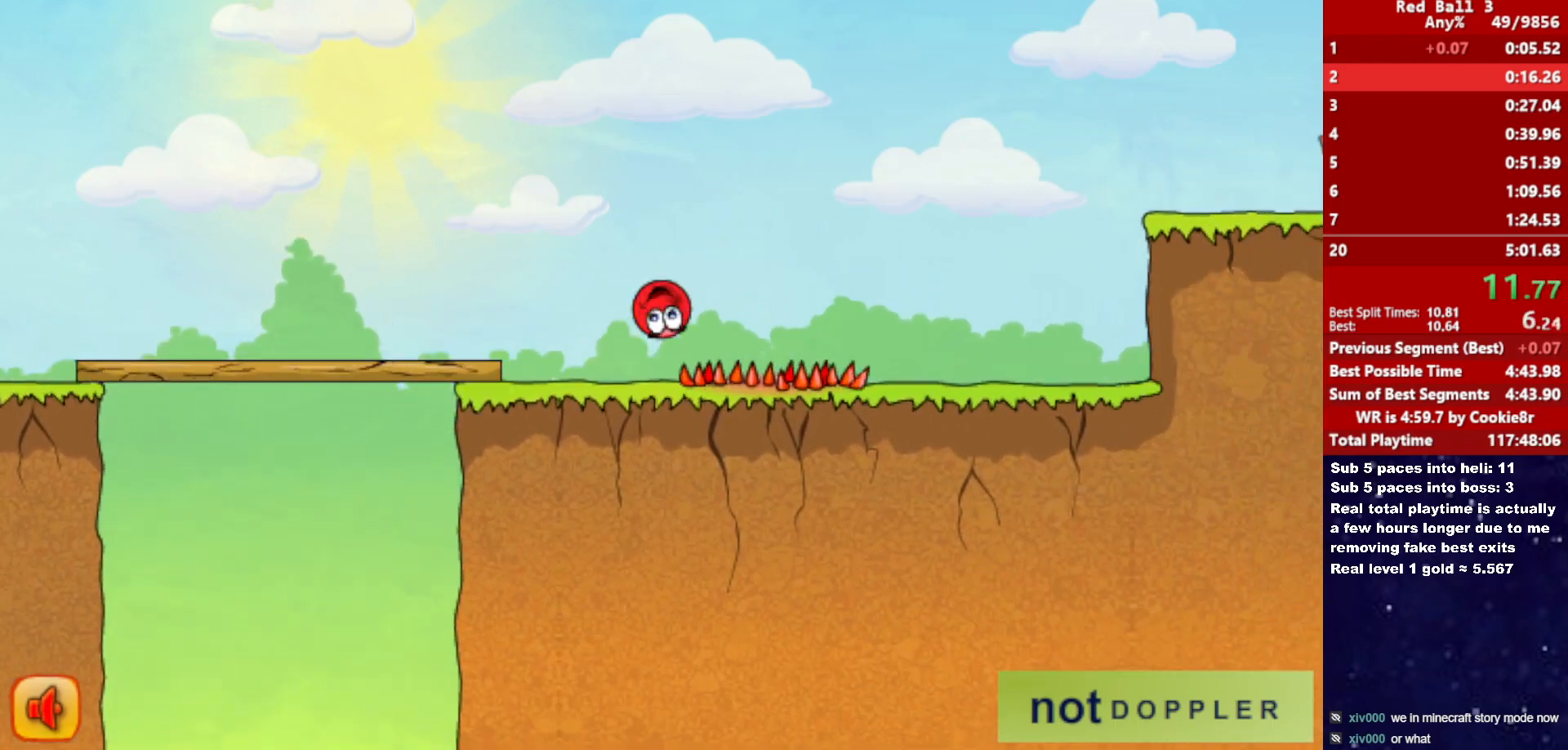
{"keys": ["right", "up"], "events": []}
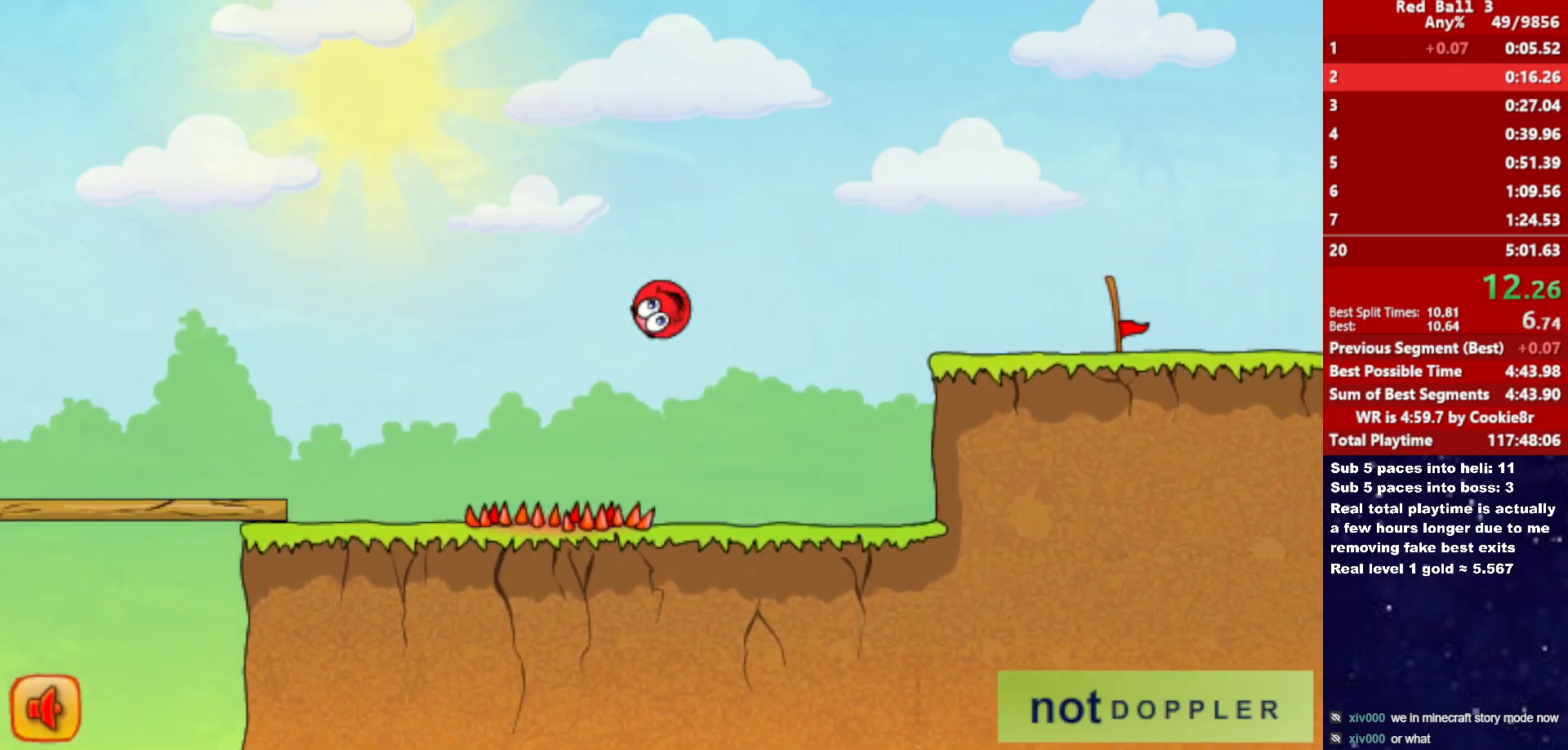
{"keys": ["right", "up"], "events": []}
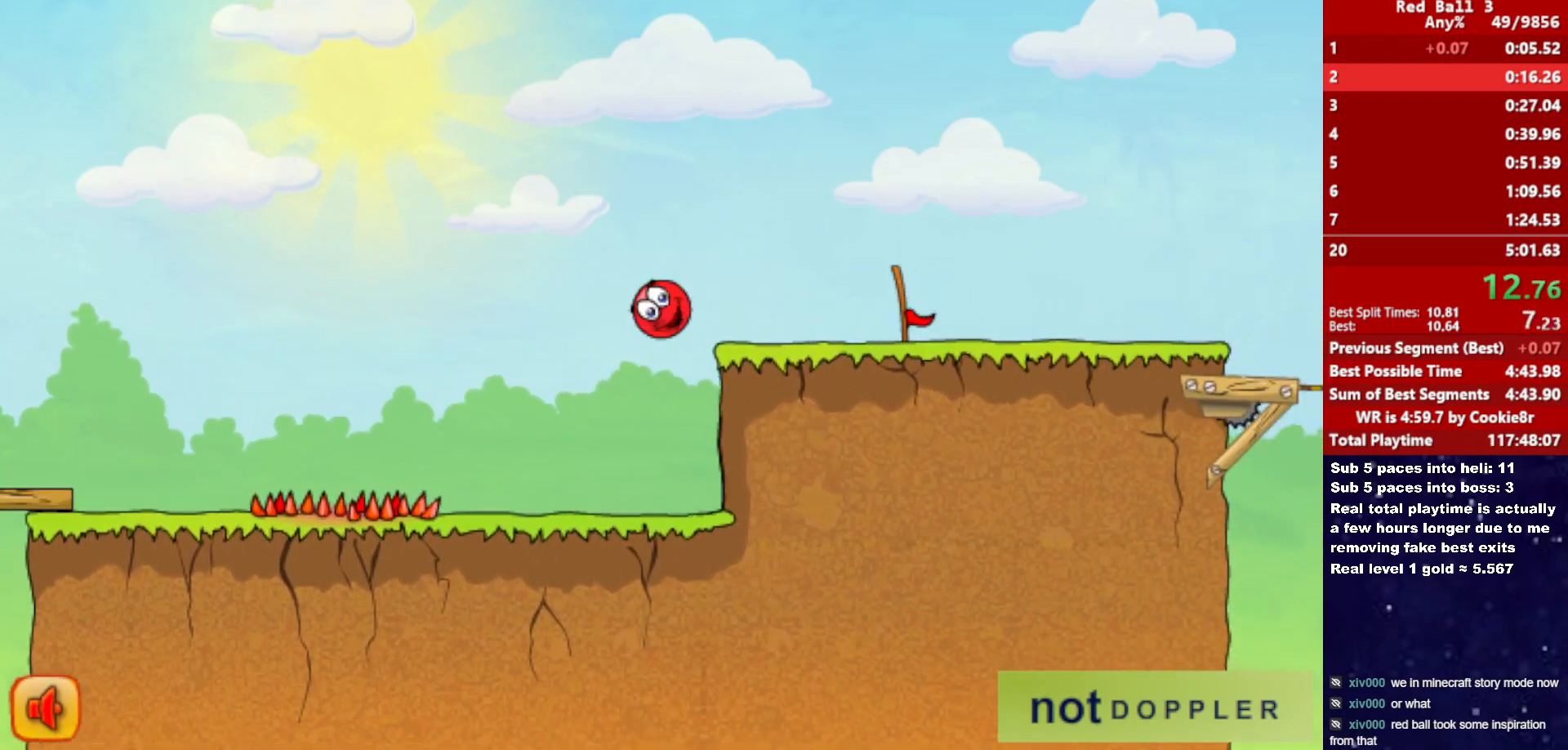
{"keys": ["right"], "events": [[133, "up", "up"]]}
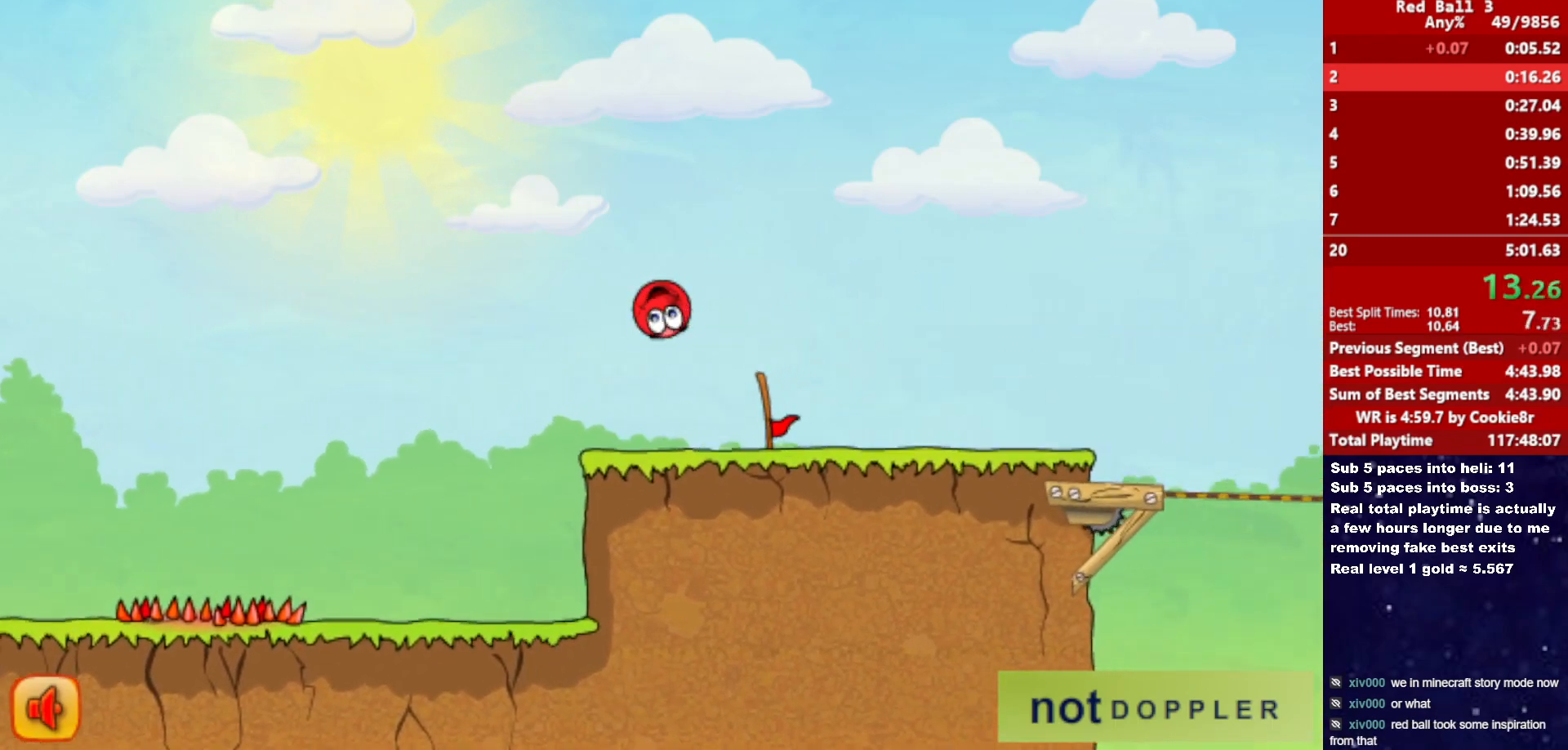
{"keys": ["right"], "events": []}
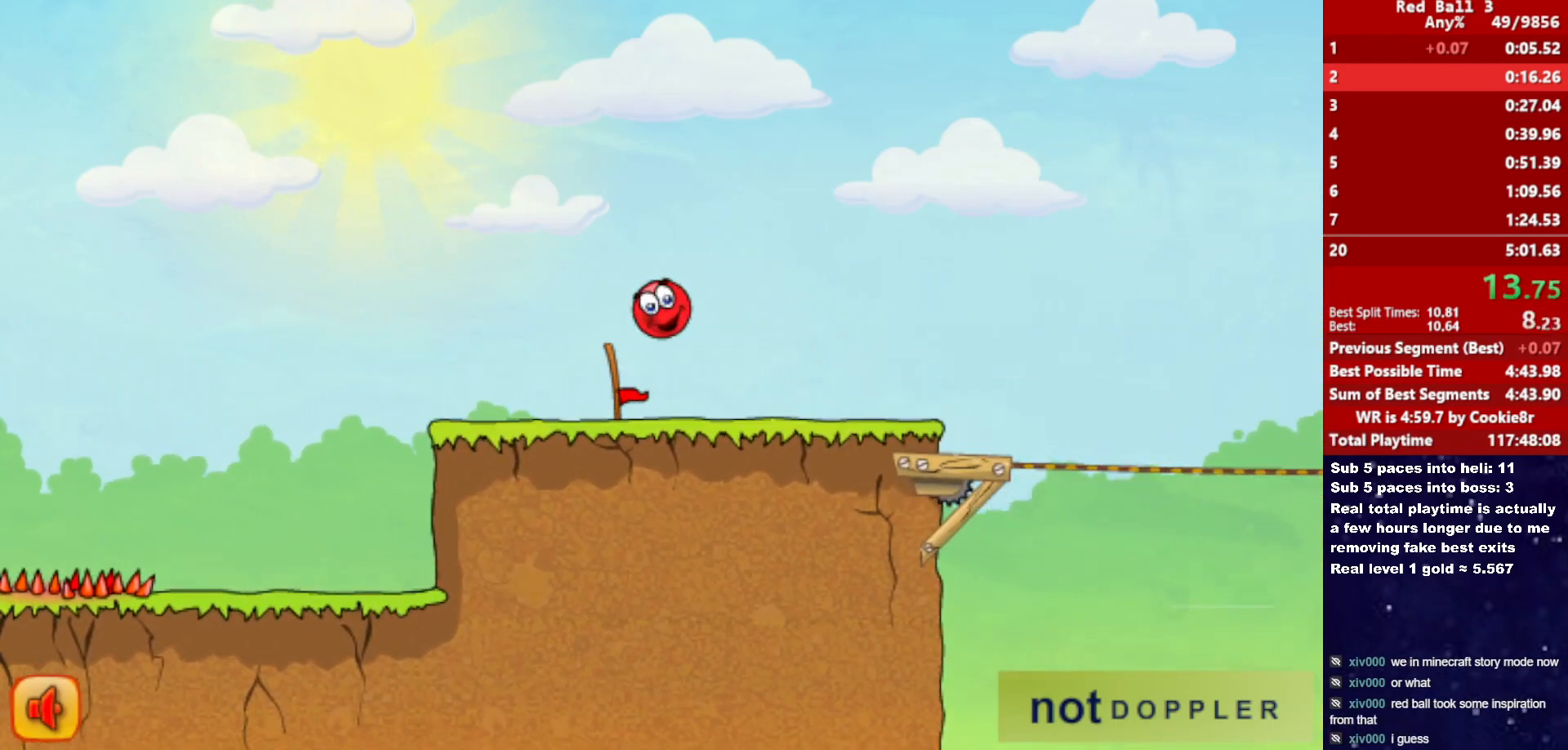
{"keys": ["right"], "events": []}
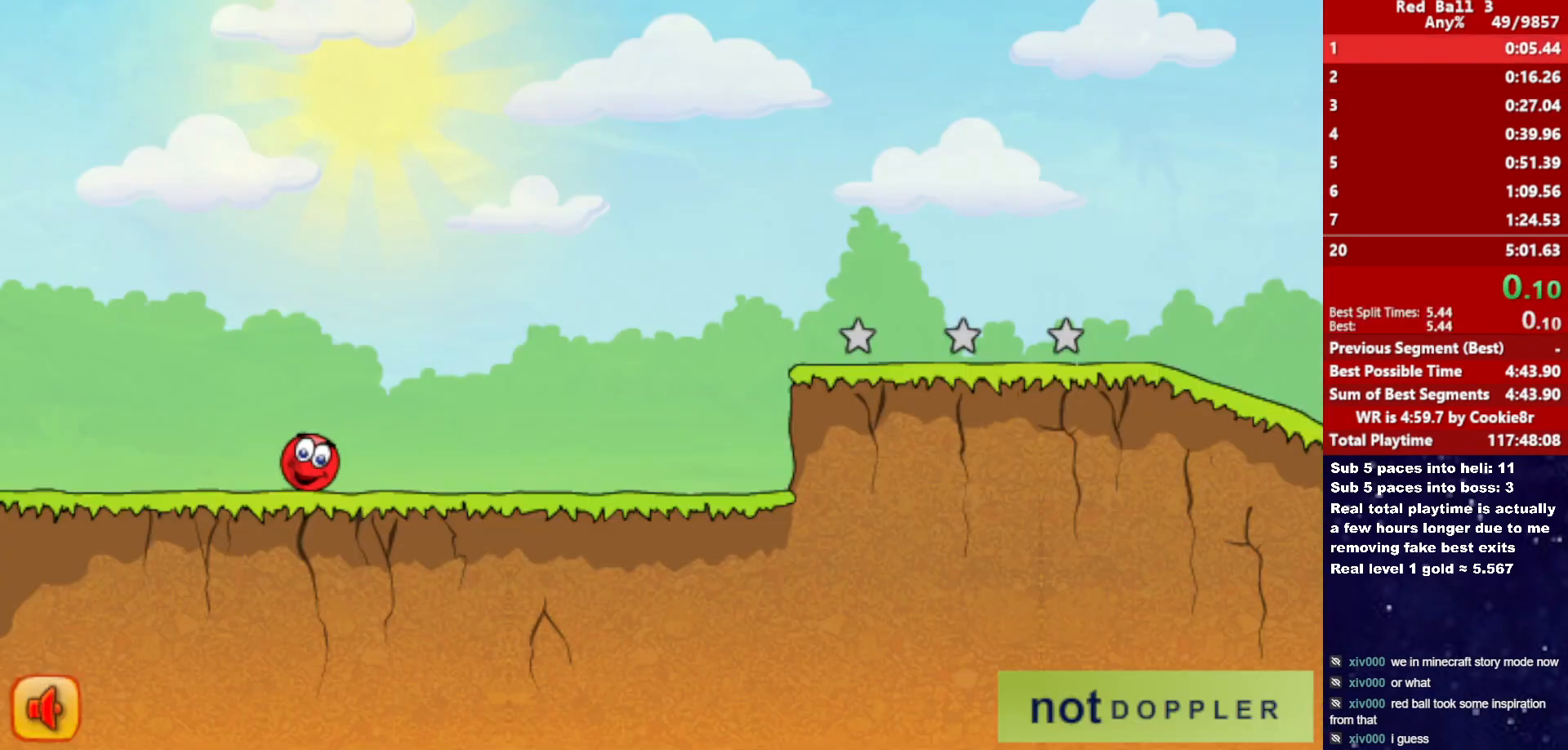
{"keys": ["right"], "events": []}
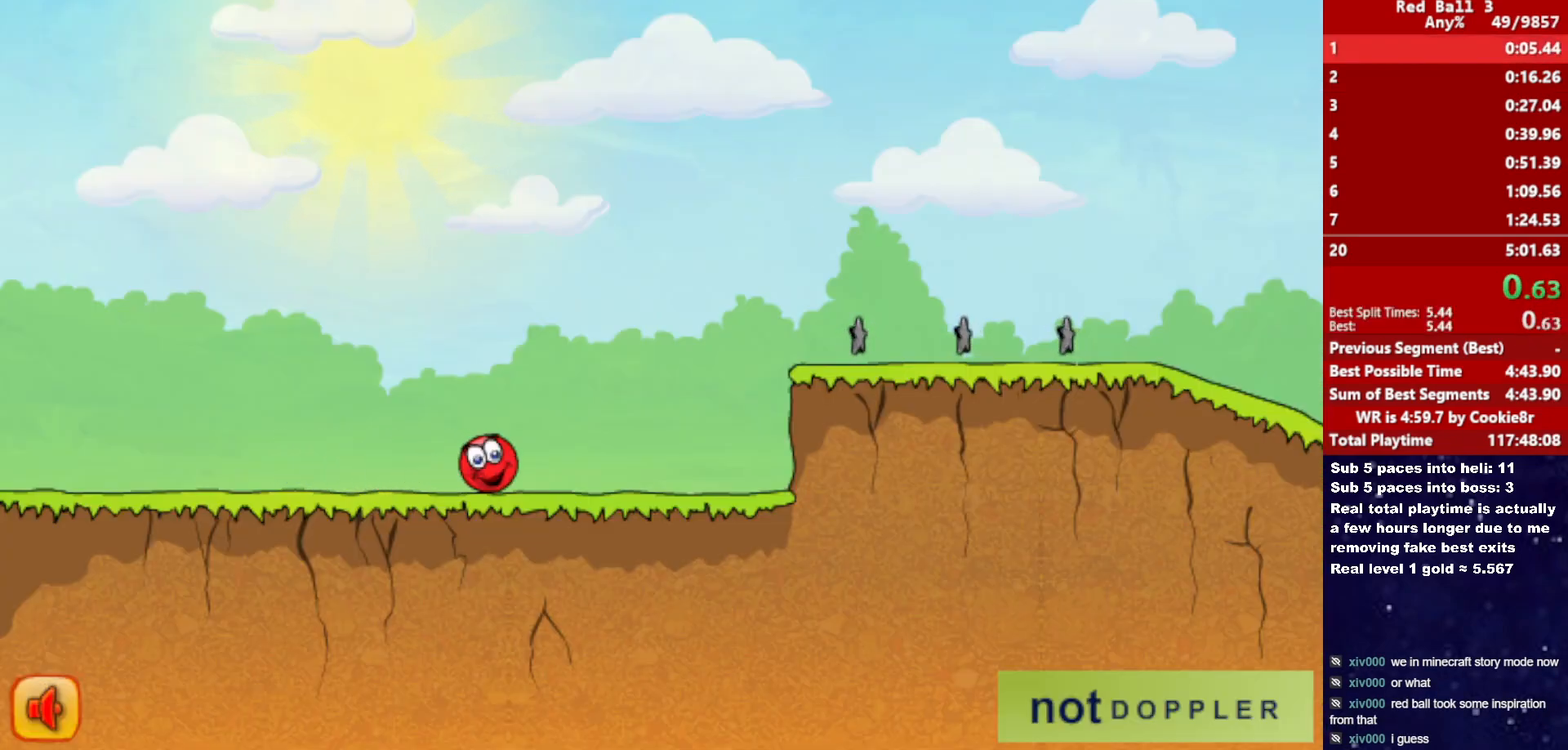
{"keys": ["right", "up"], "events": [[283, "up", "down"]]}